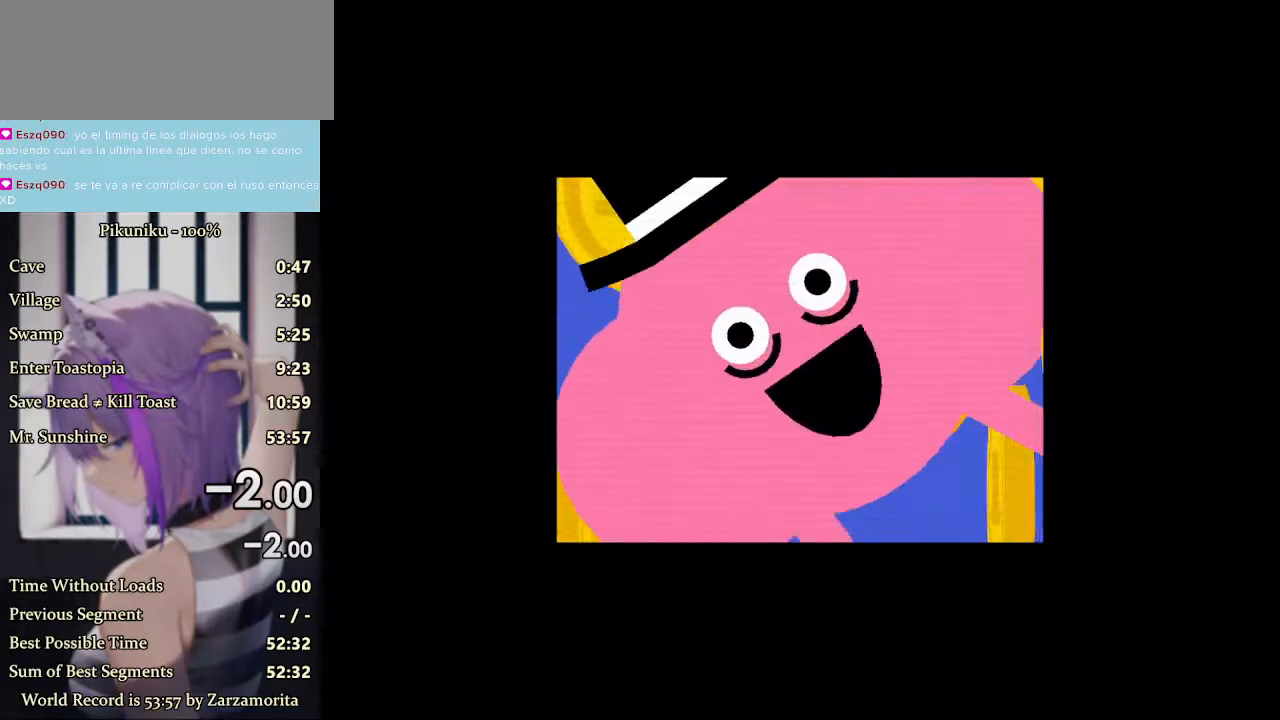
Gameplay with keyboard; each line is a JSON object with the keys held at the frame after it. "events" lists presses ("down") and releases ("up") of "c", "down", "h", "i", "left", "return", "right", "up", "x" and "z" between this image and that frame as [ms after this image, input, new state], when the widget could be followed in between. No other keys are recorded. Mouse input is not recorded.
{"keys": [], "events": []}
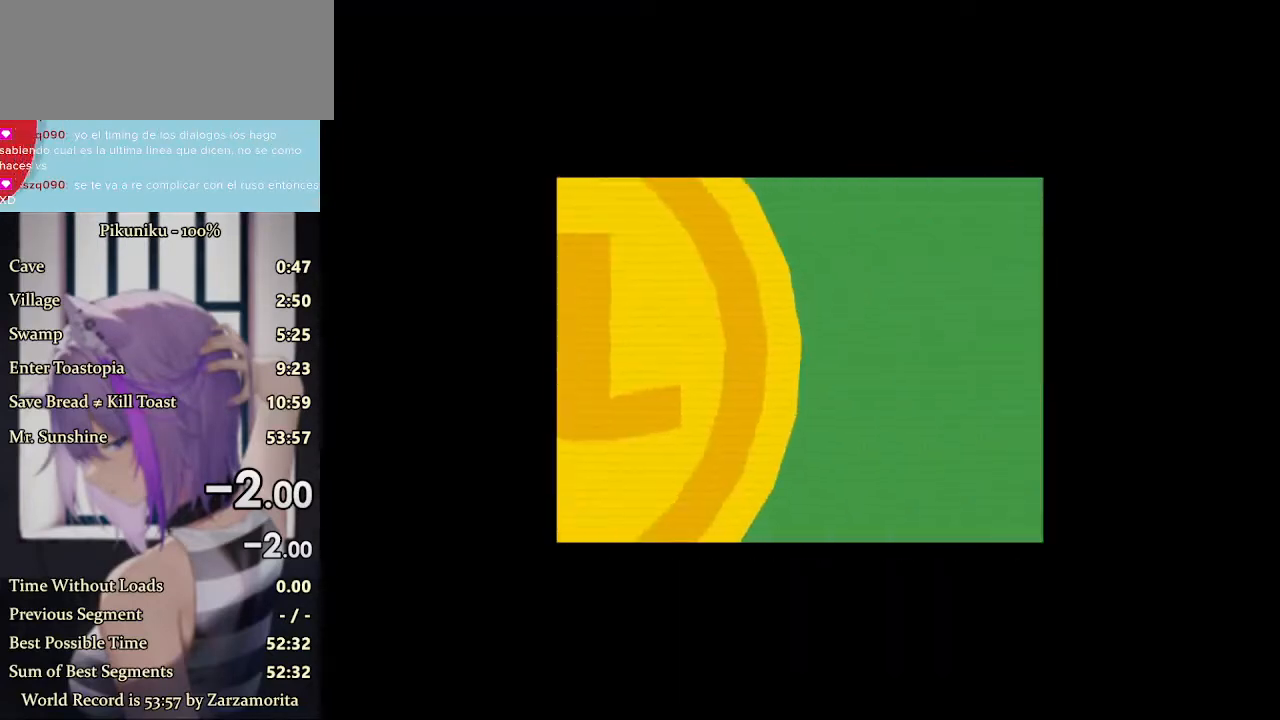
{"keys": ["return"], "events": [[433, "return", "down"]]}
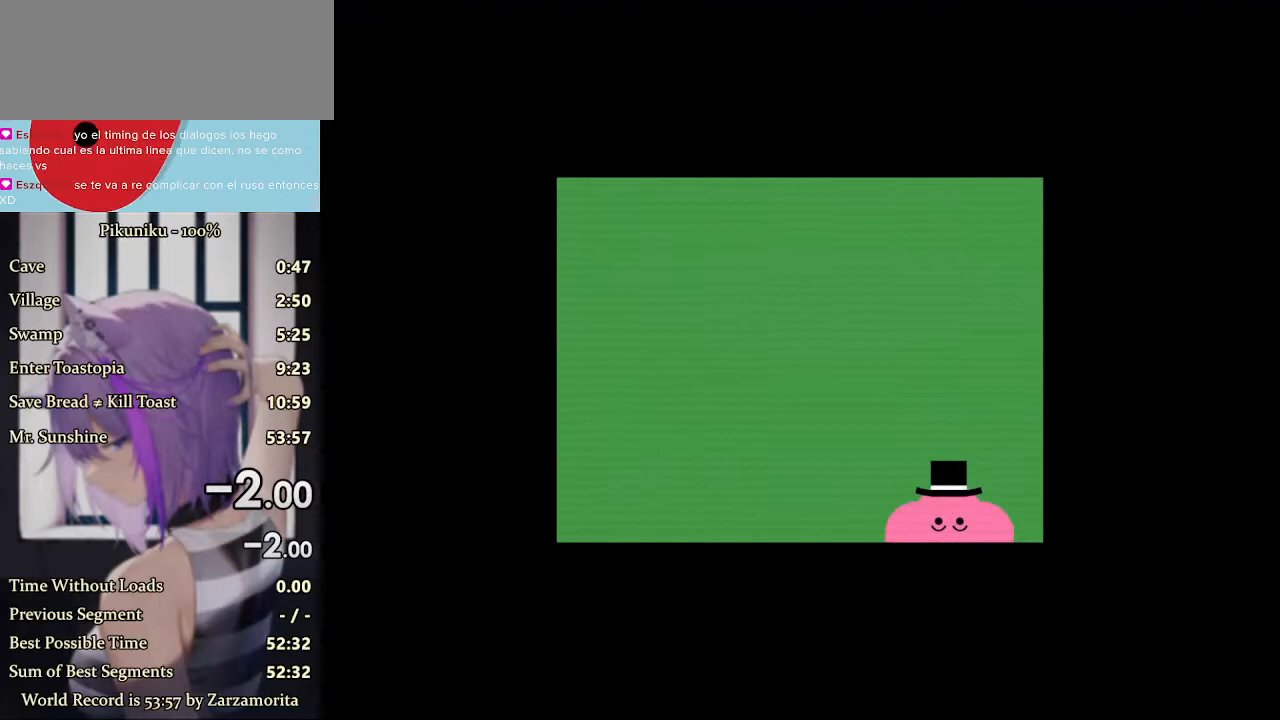
{"keys": [], "events": [[67, "return", "up"]]}
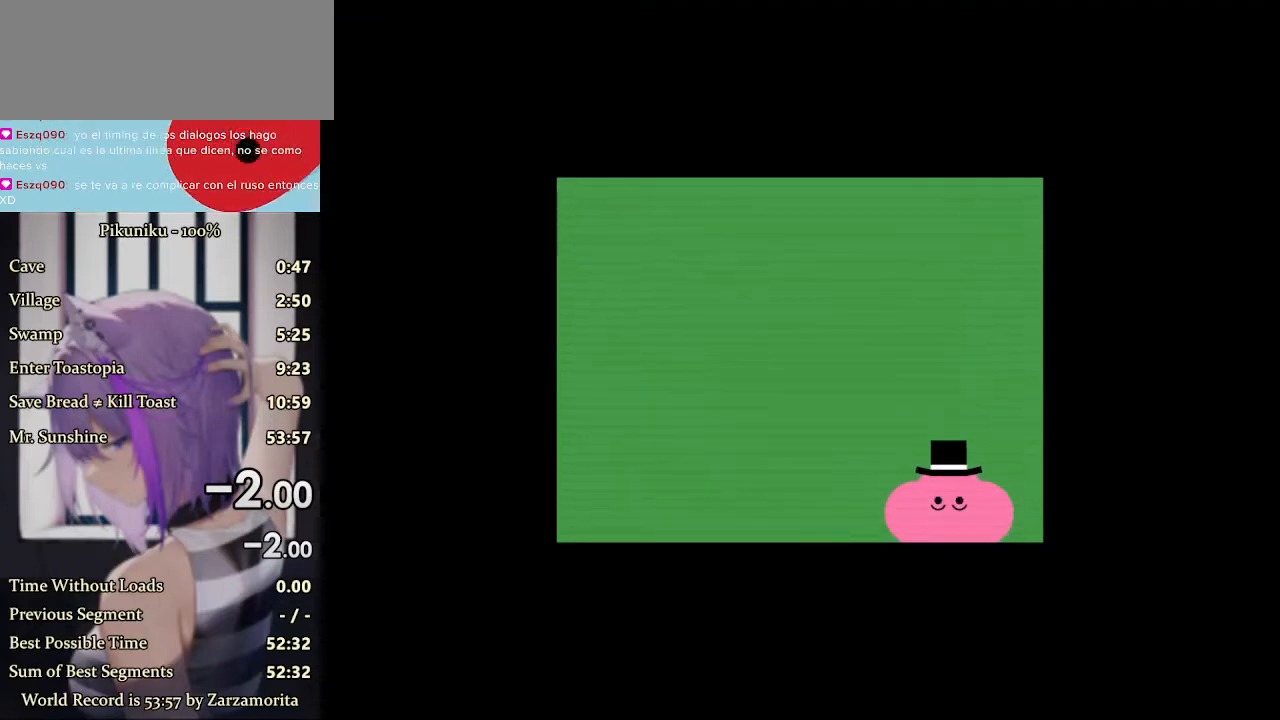
{"keys": [], "events": []}
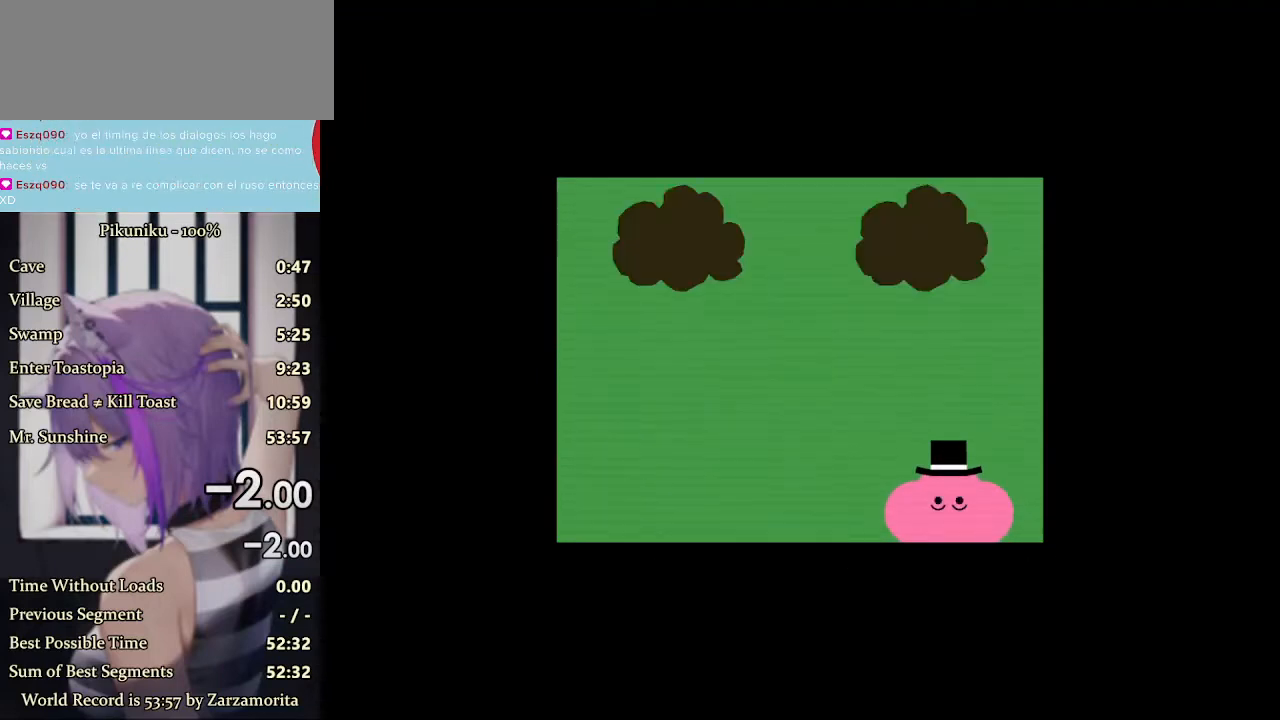
{"keys": [], "events": []}
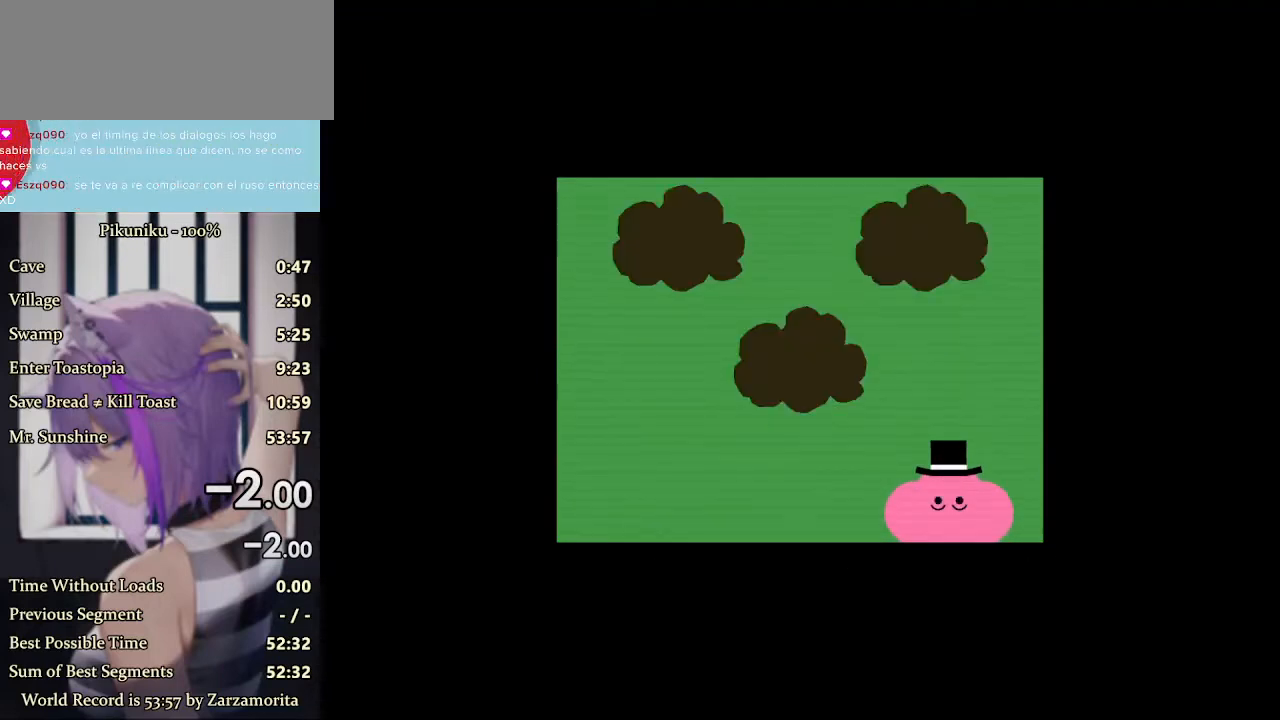
{"keys": ["return"], "events": [[500, "return", "down"]]}
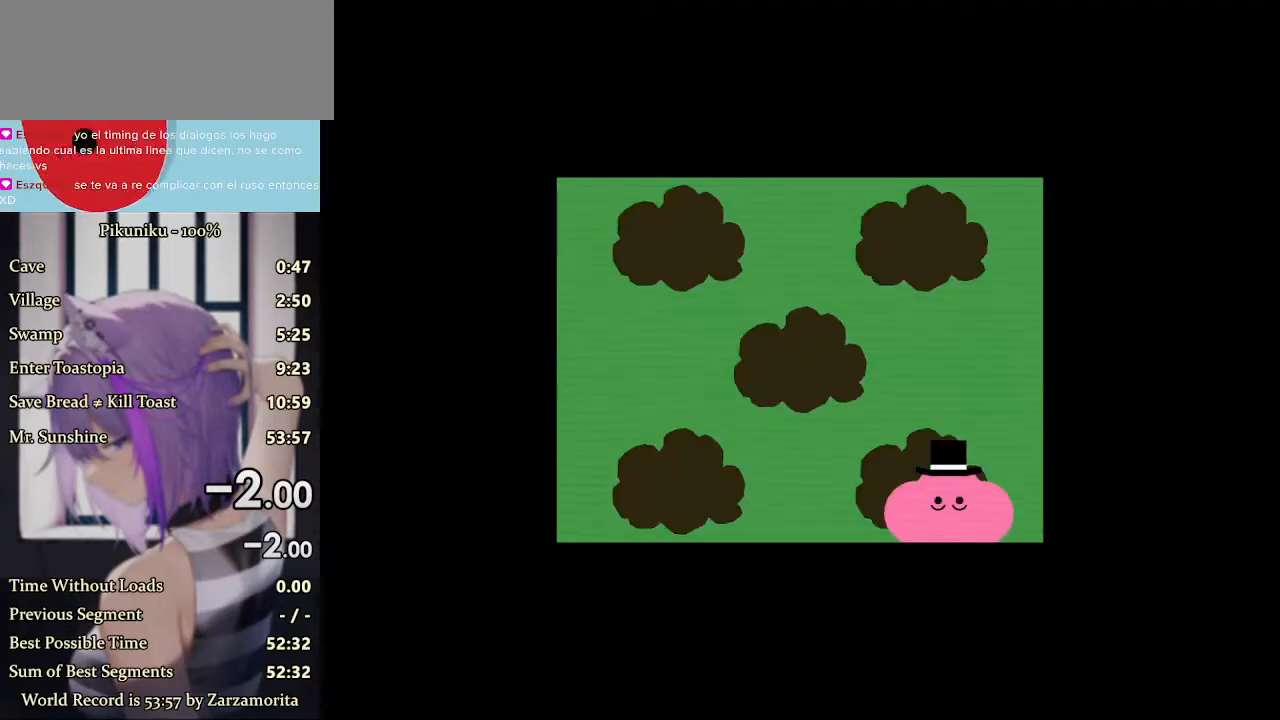
{"keys": [], "events": [[133, "return", "up"]]}
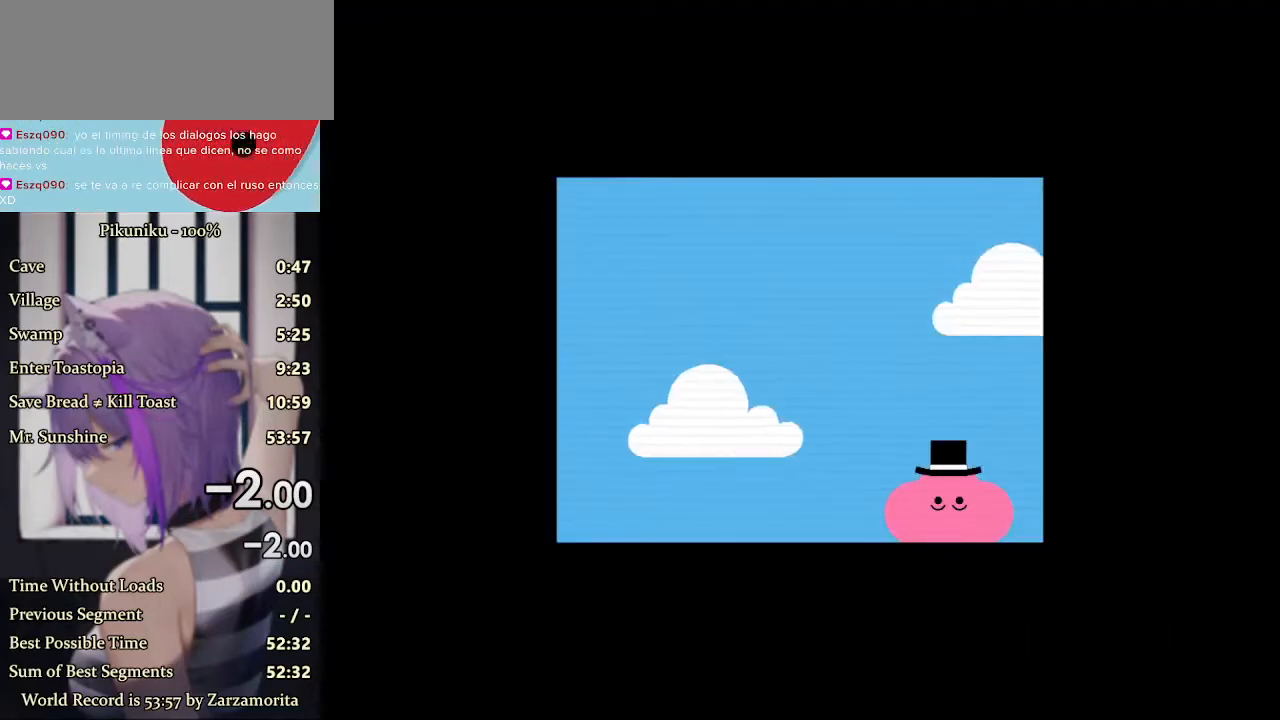
{"keys": [], "events": []}
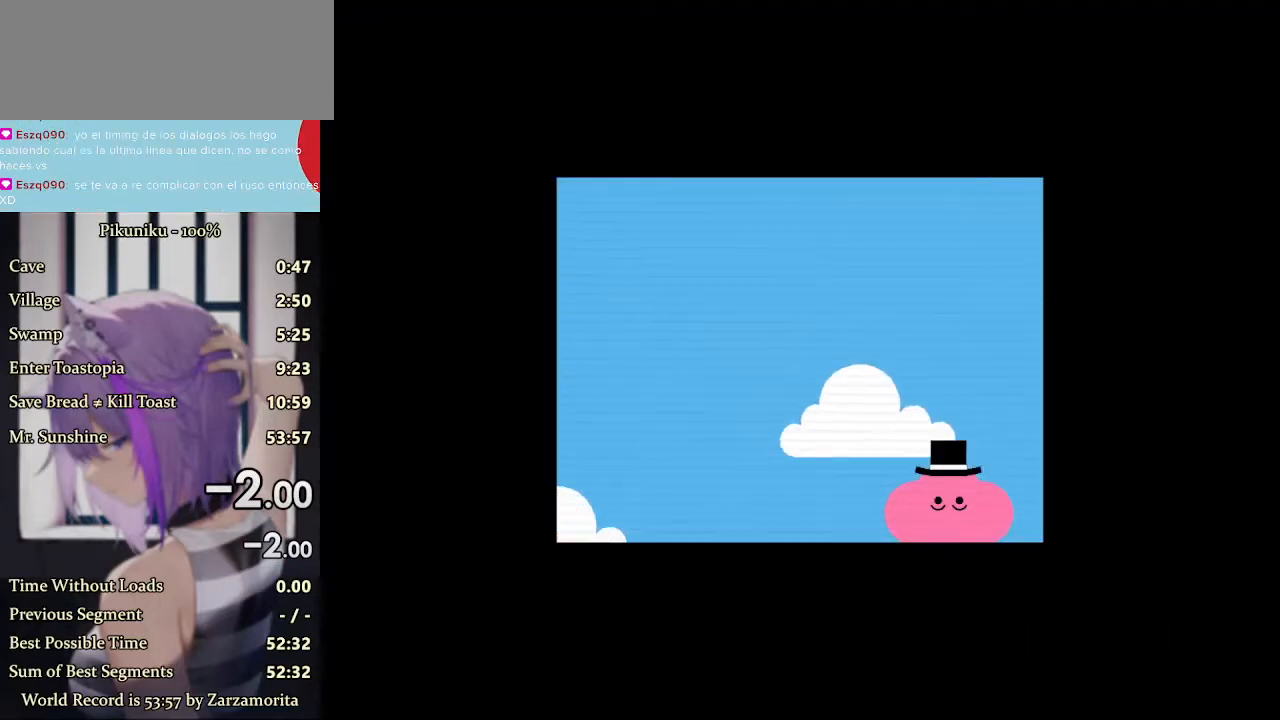
{"keys": [], "events": []}
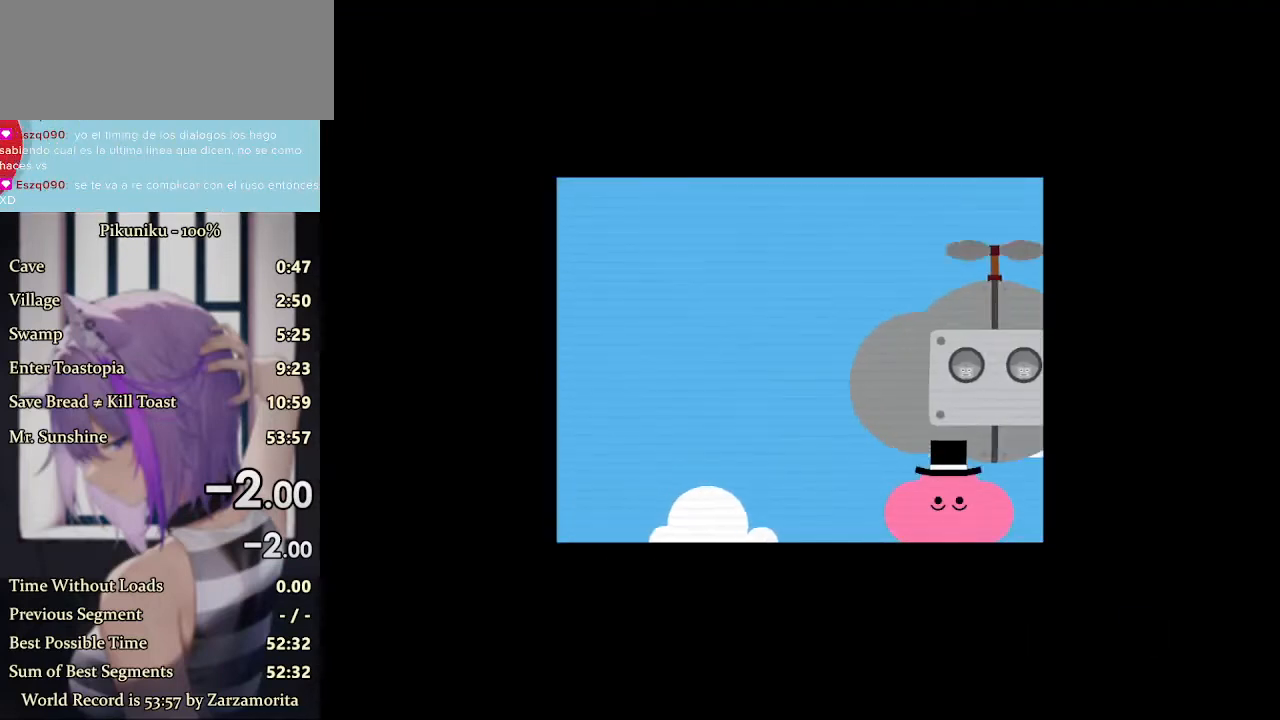
{"keys": [], "events": []}
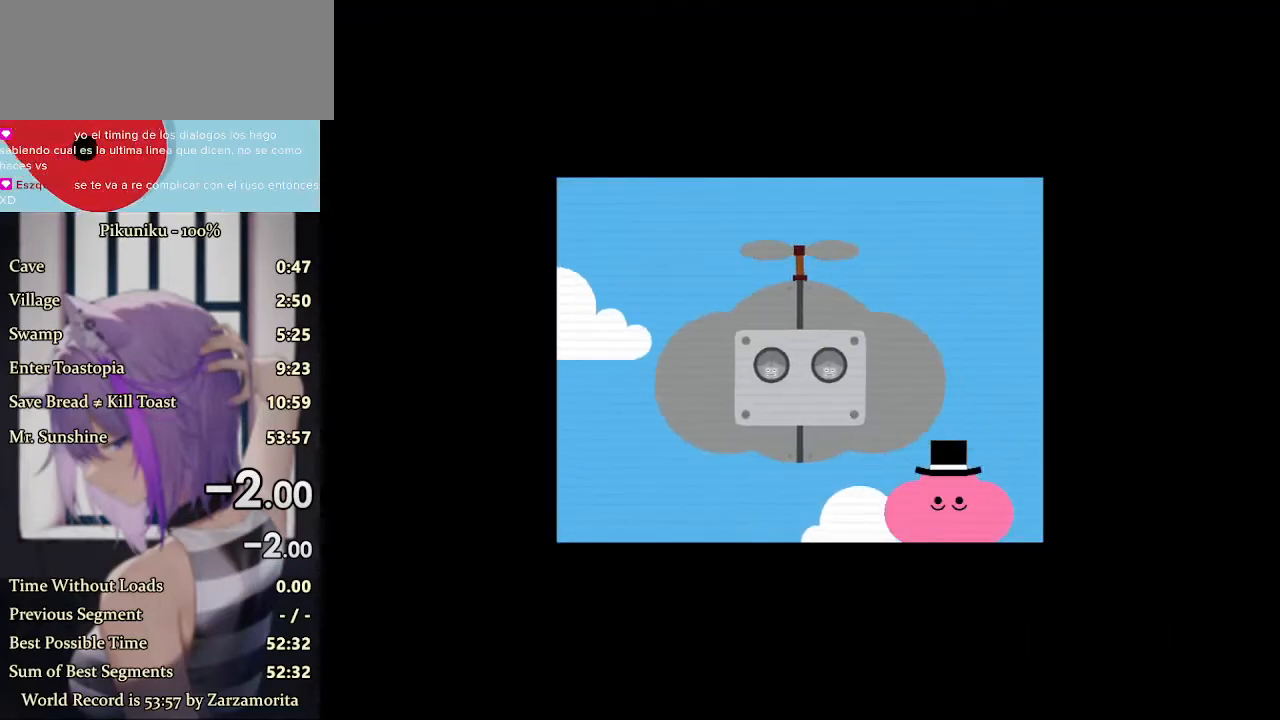
{"keys": [], "events": [[67, "return", "down"], [200, "return", "up"]]}
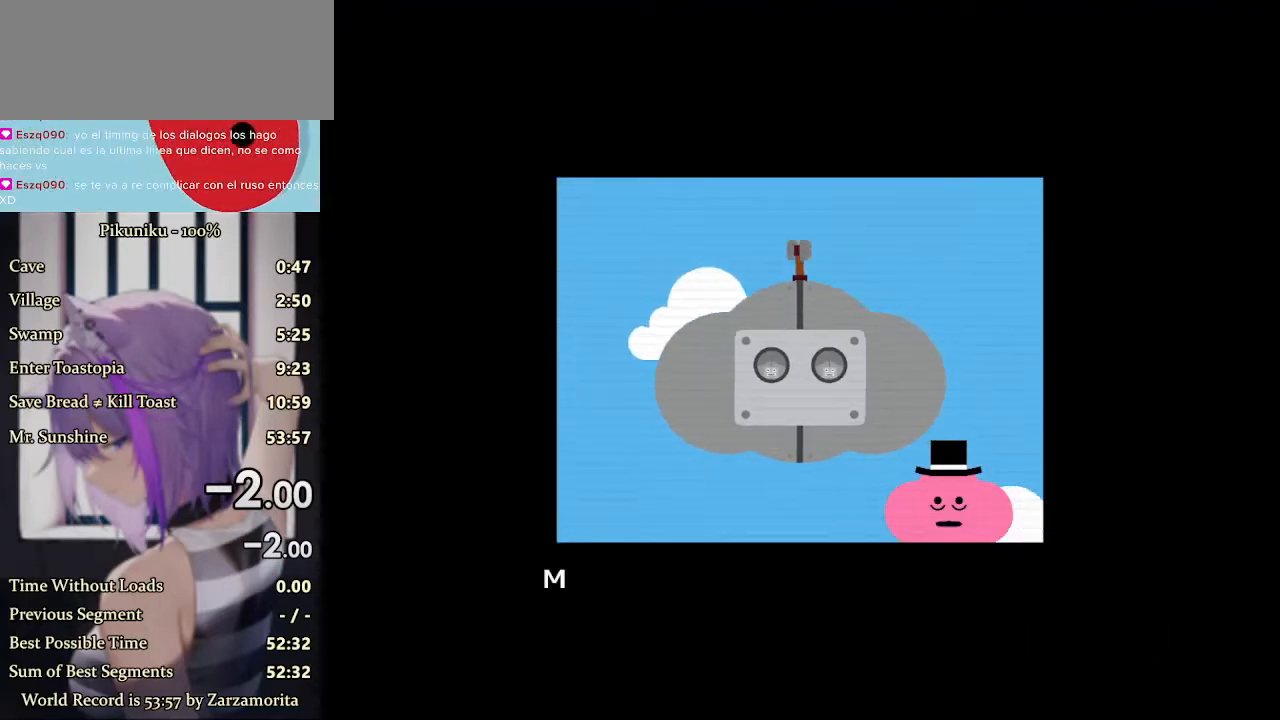
{"keys": [], "events": []}
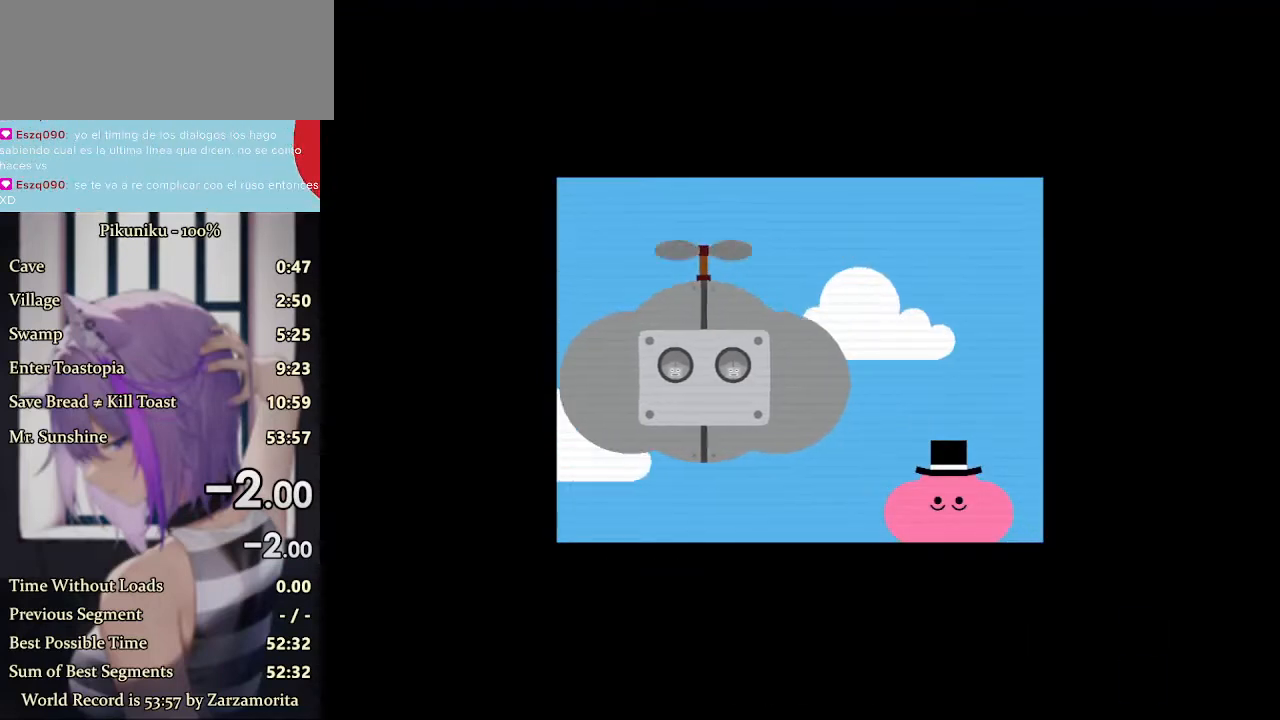
{"keys": [], "events": []}
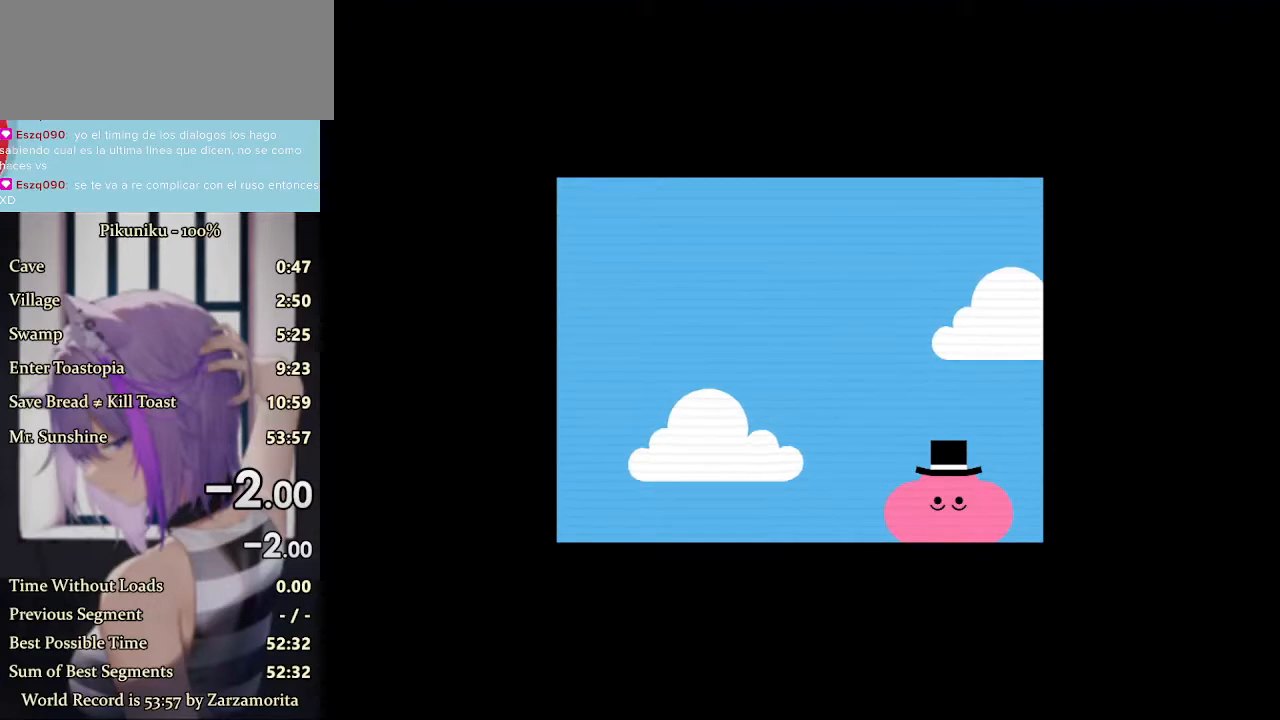
{"keys": [], "events": []}
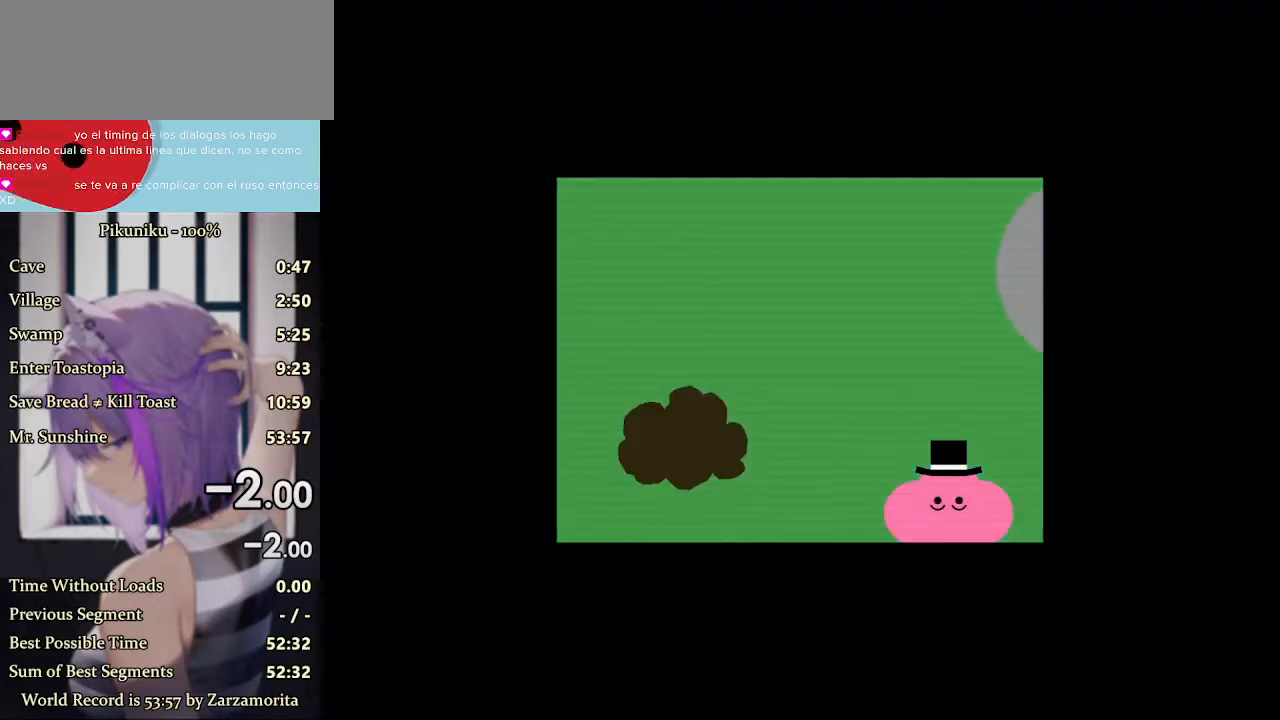
{"keys": [], "events": [[133, "return", "down"], [267, "return", "up"]]}
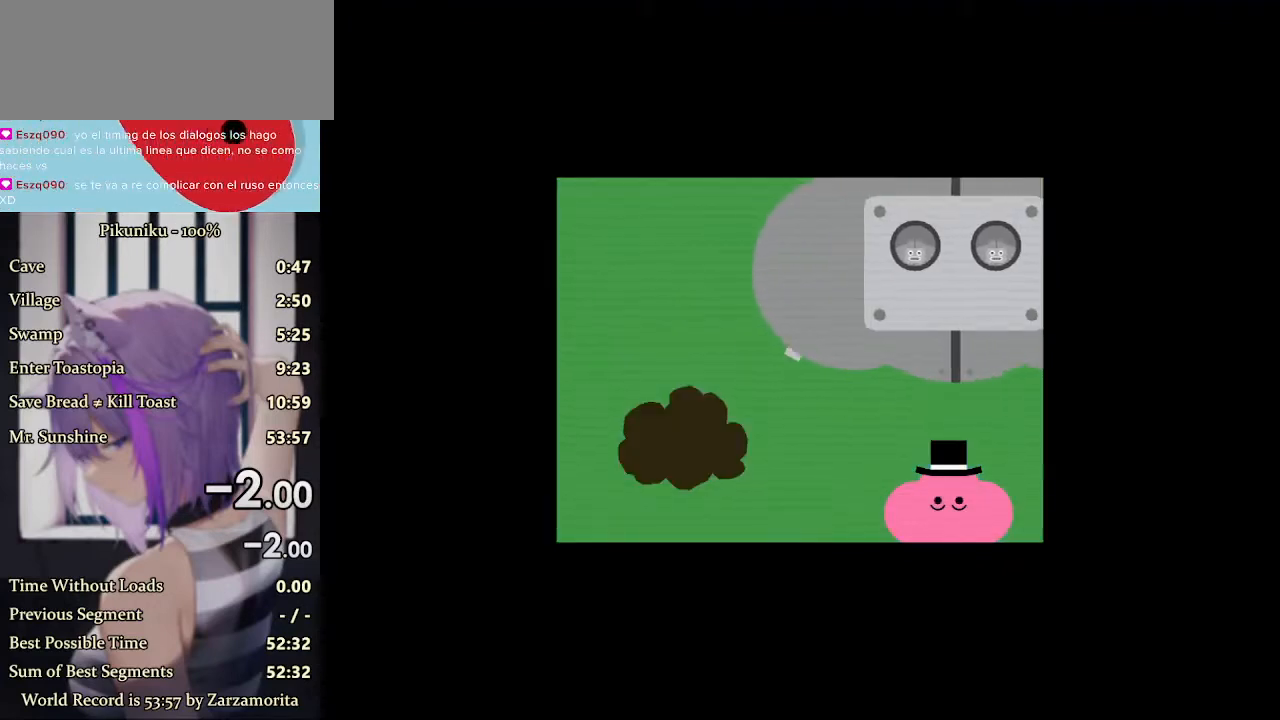
{"keys": [], "events": []}
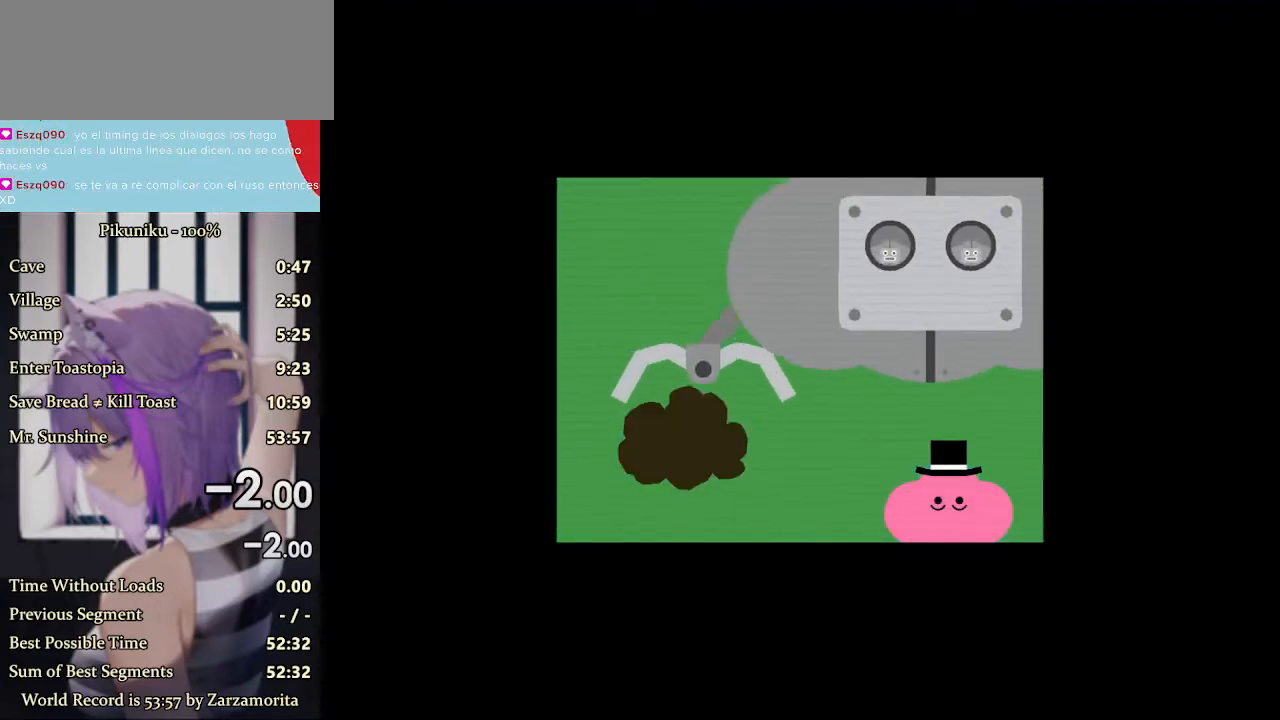
{"keys": [], "events": []}
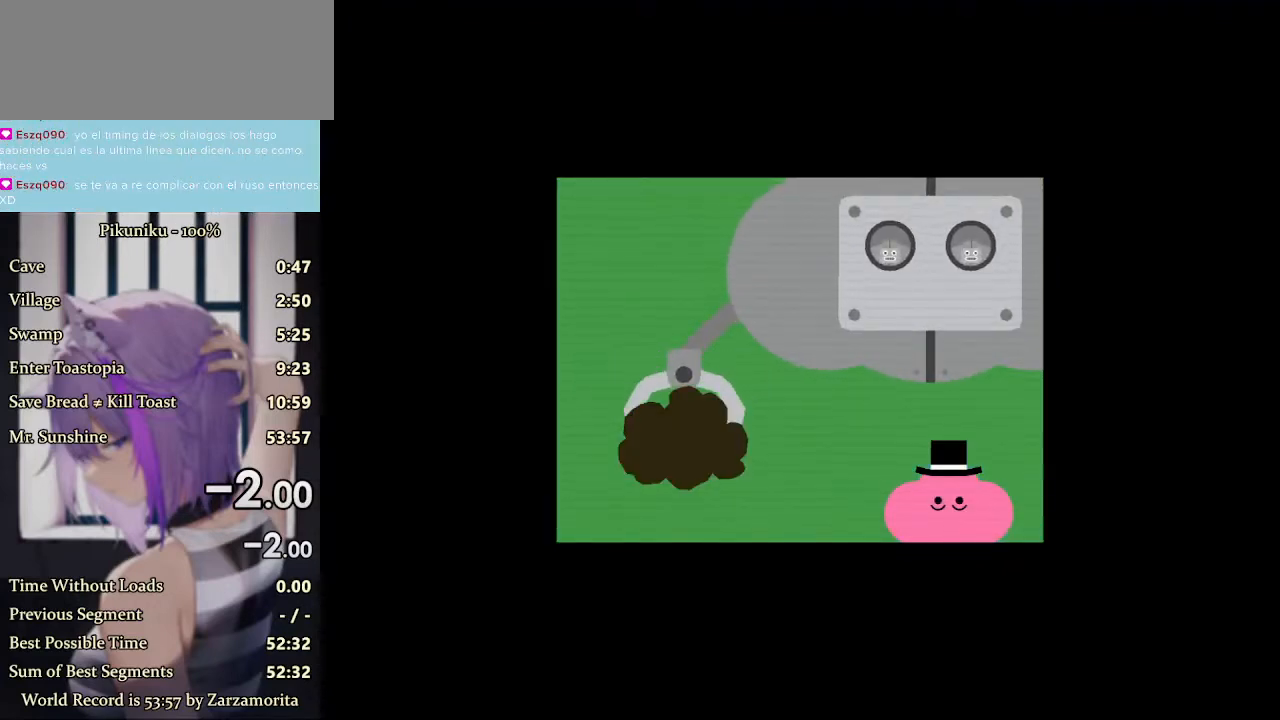
{"keys": [], "events": []}
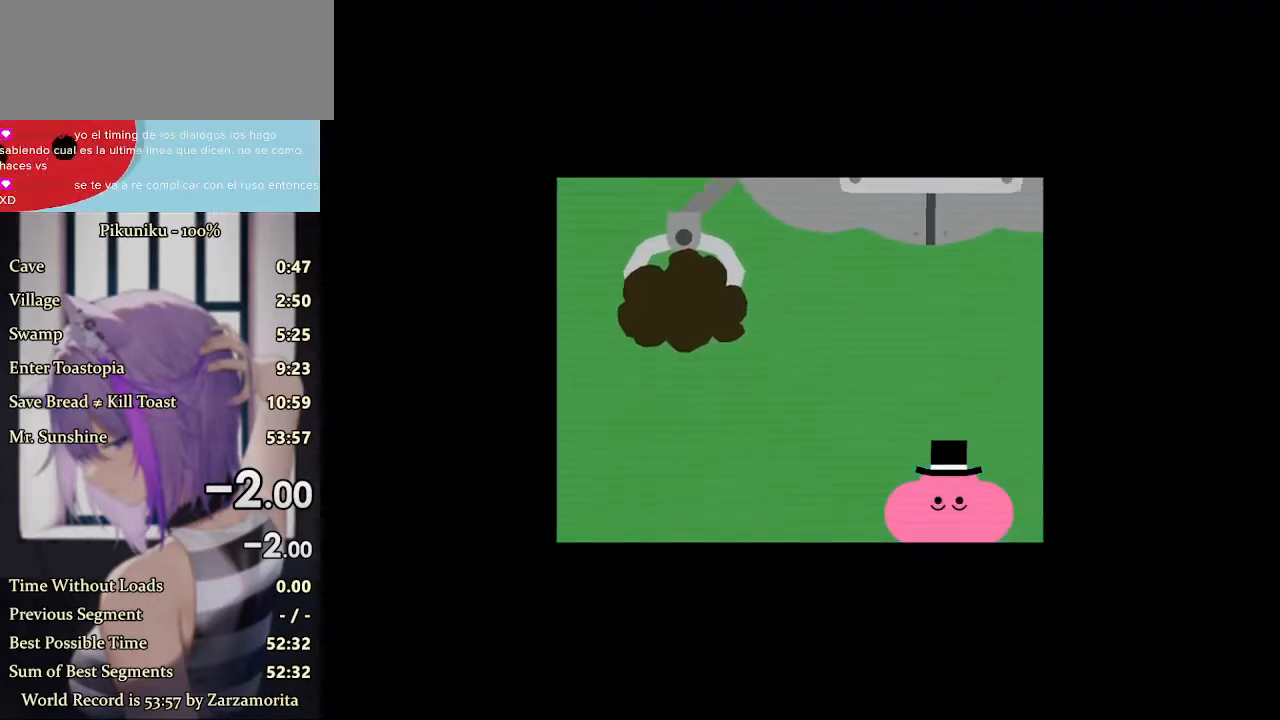
{"keys": [], "events": [[200, "return", "down"], [333, "return", "up"]]}
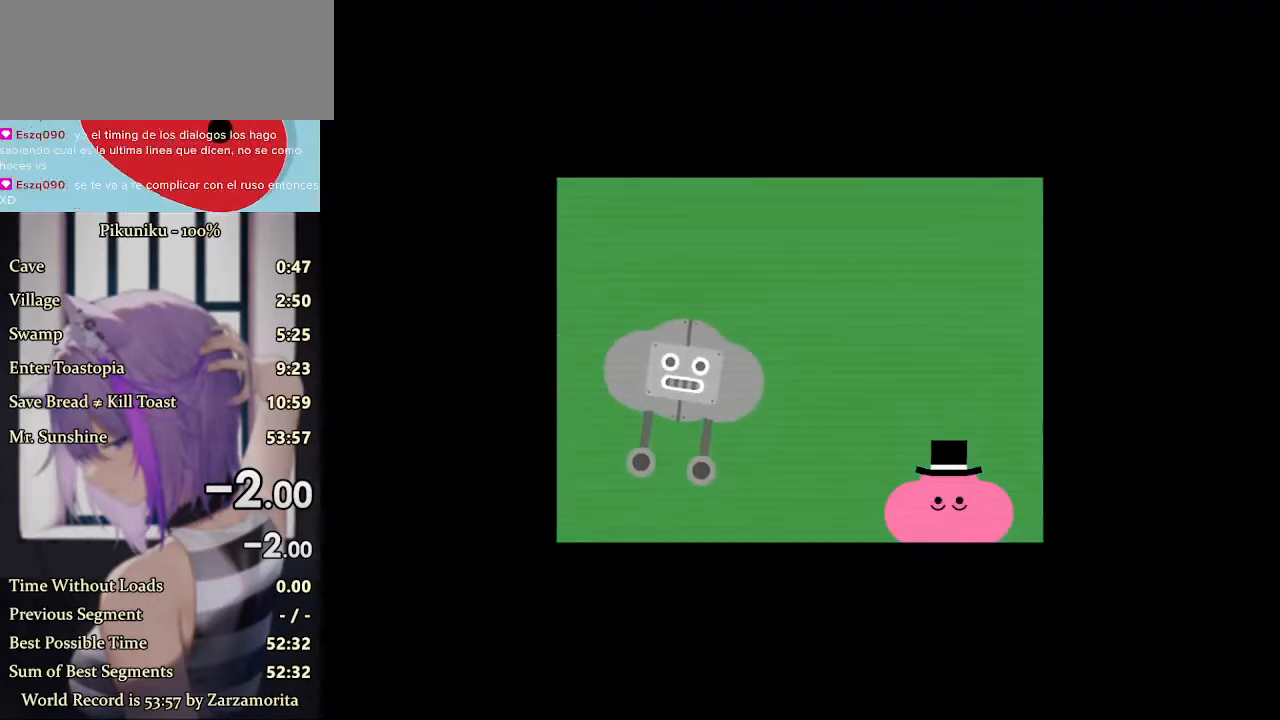
{"keys": [], "events": []}
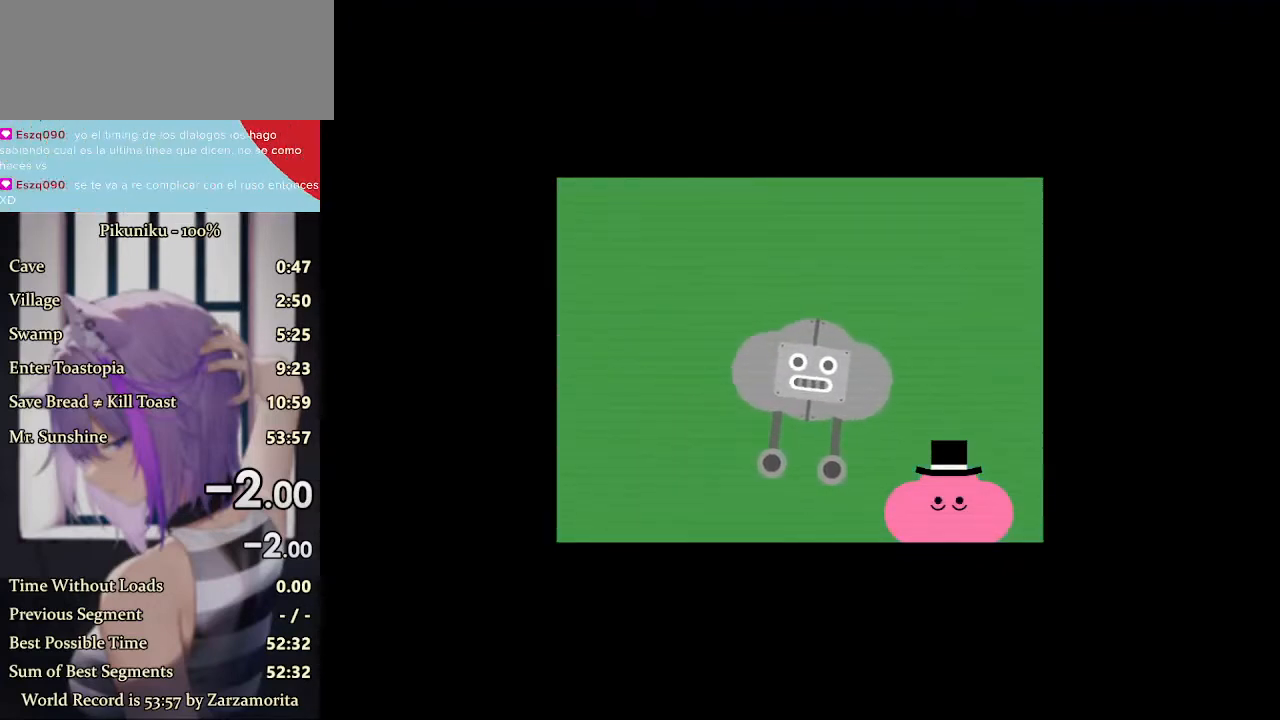
{"keys": [], "events": []}
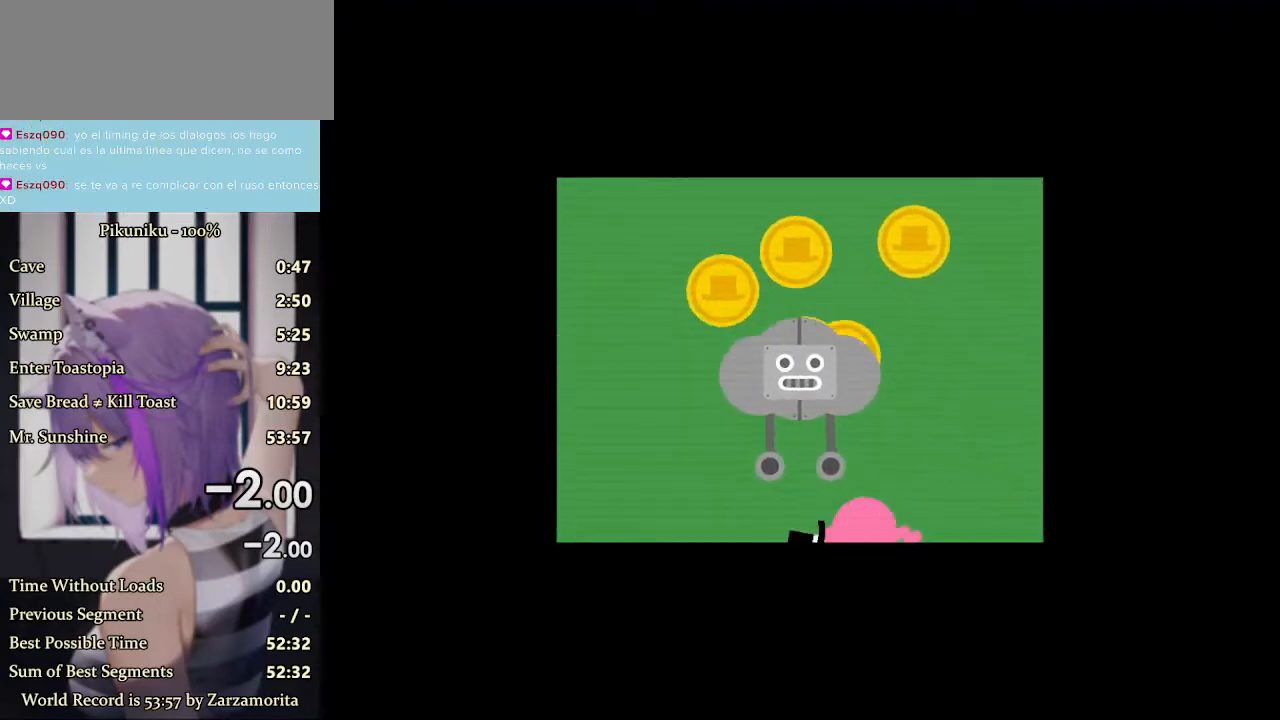
{"keys": [], "events": []}
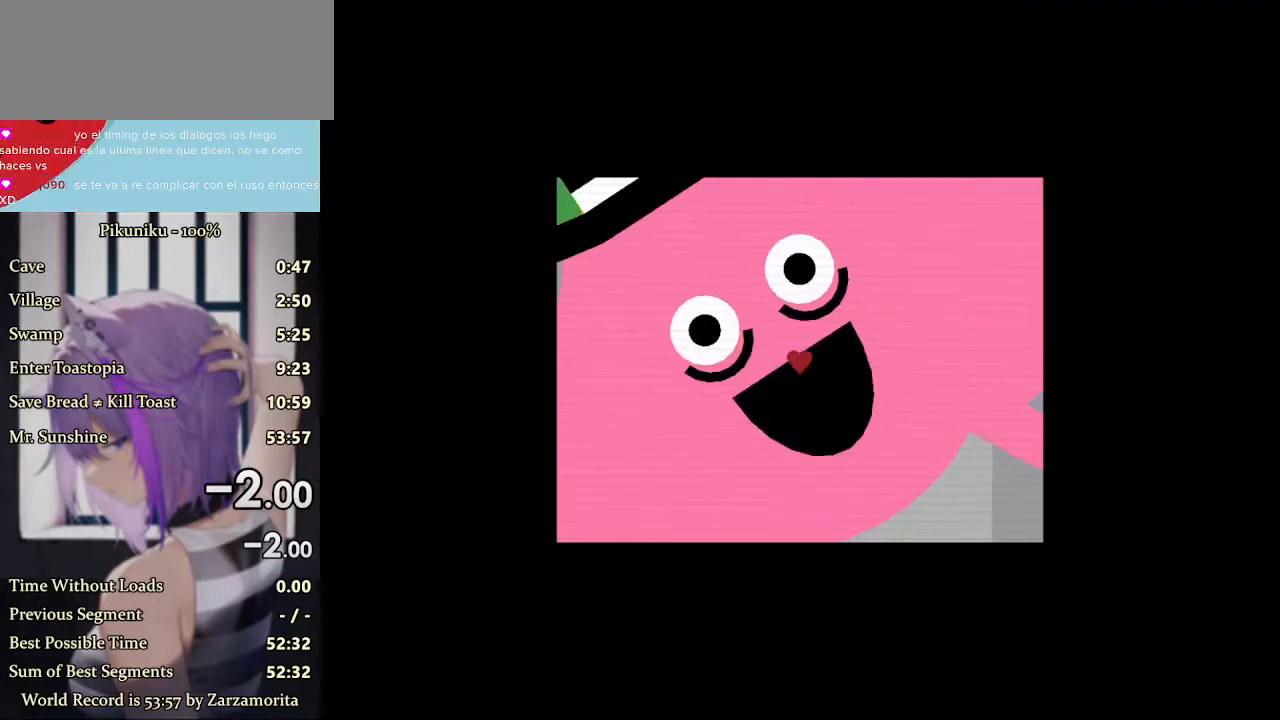
{"keys": [], "events": [[267, "return", "down"], [400, "return", "up"]]}
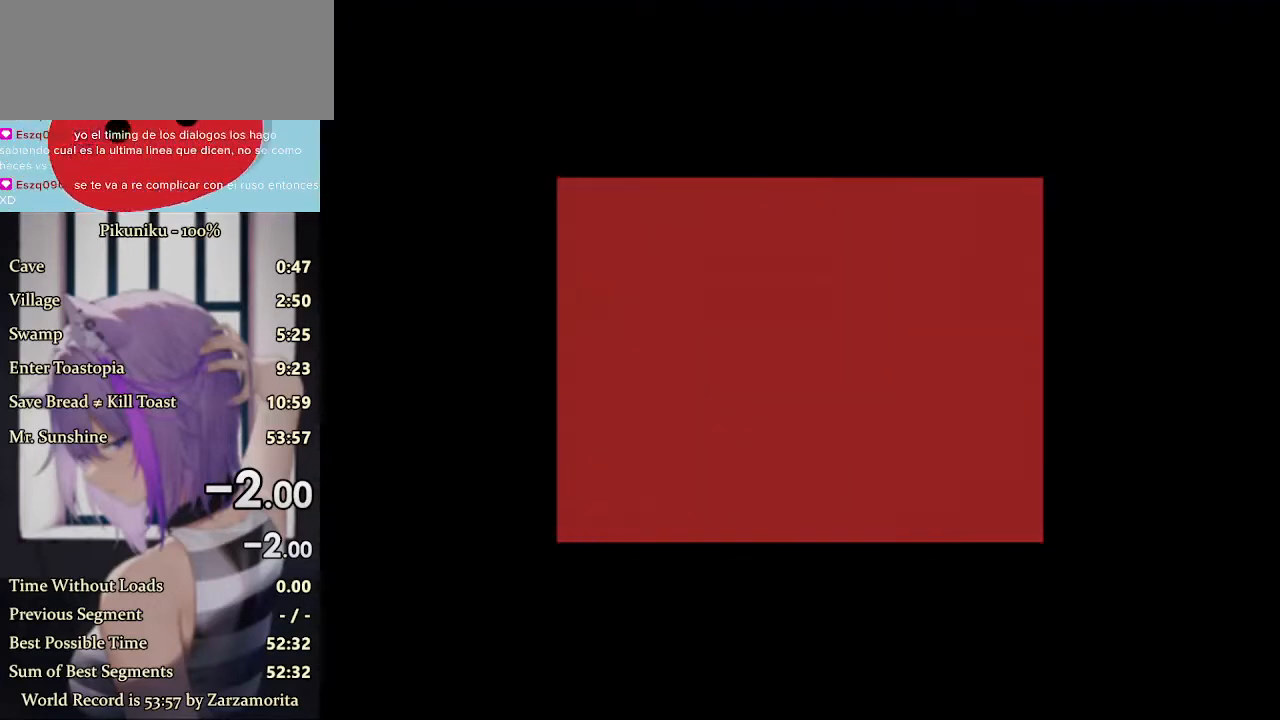
{"keys": [], "events": [[467, "z", "down"], [500, "z", "up"]]}
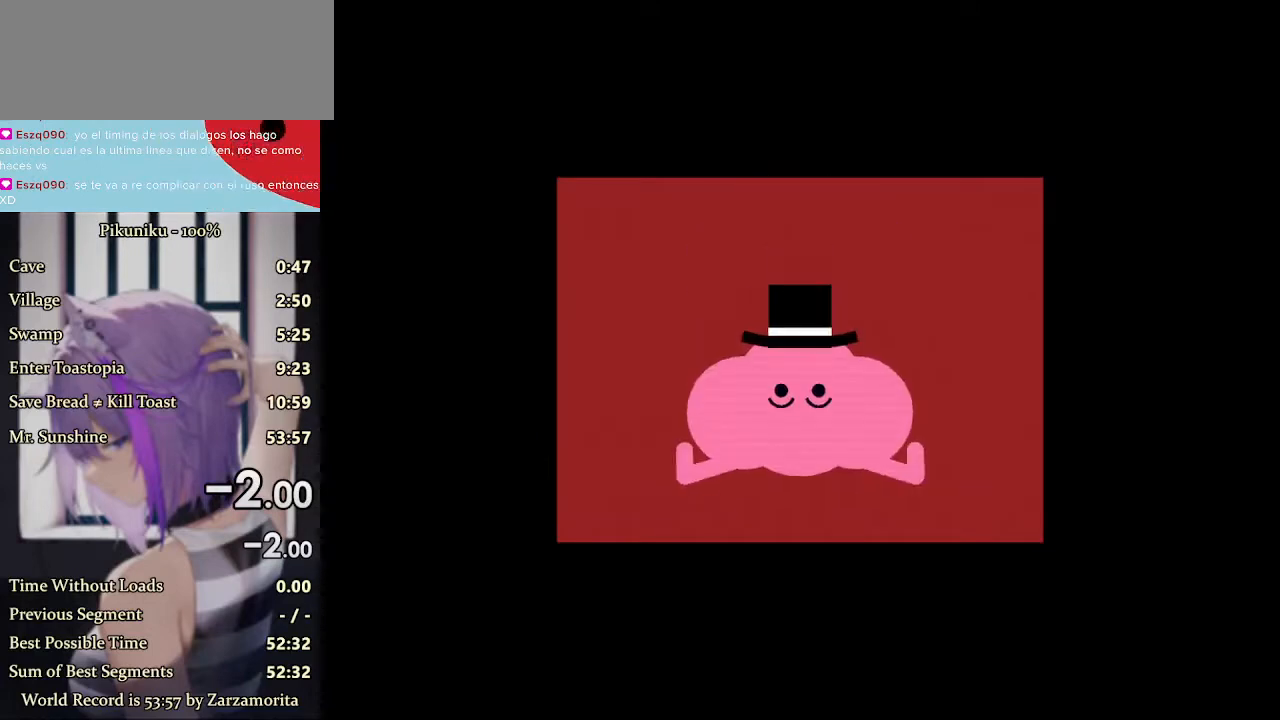
{"keys": [], "events": []}
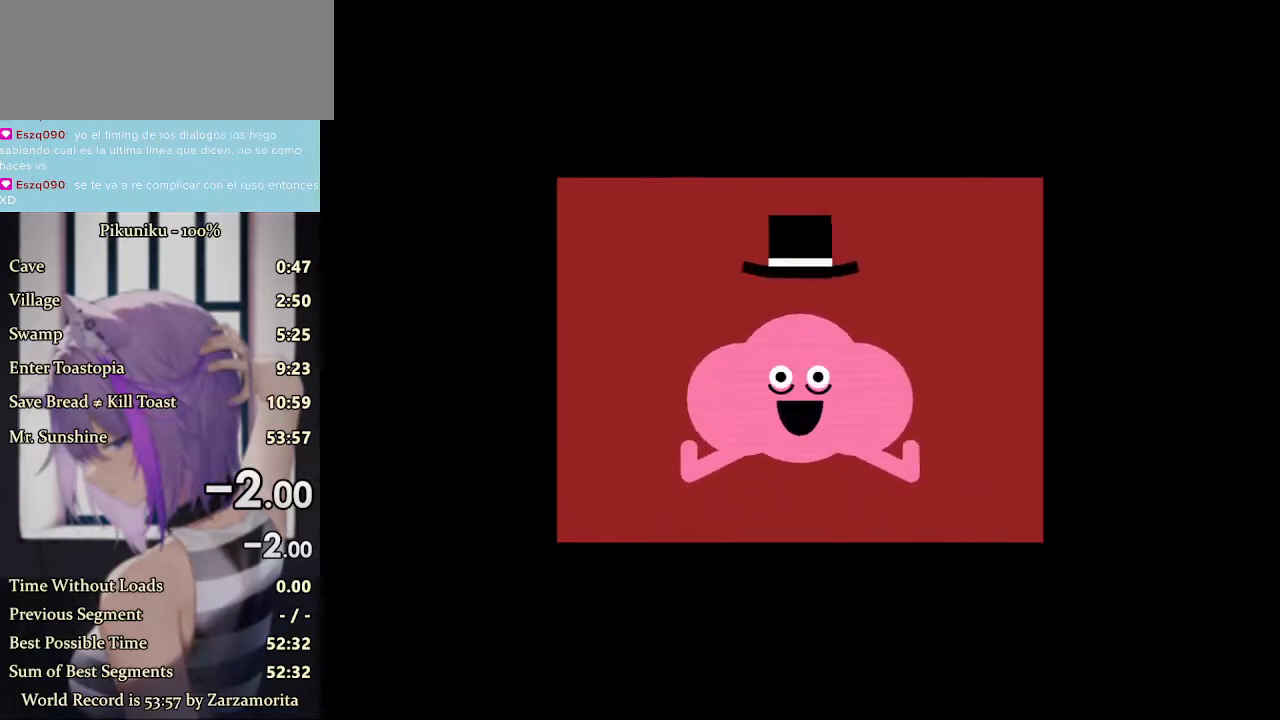
{"keys": [], "events": []}
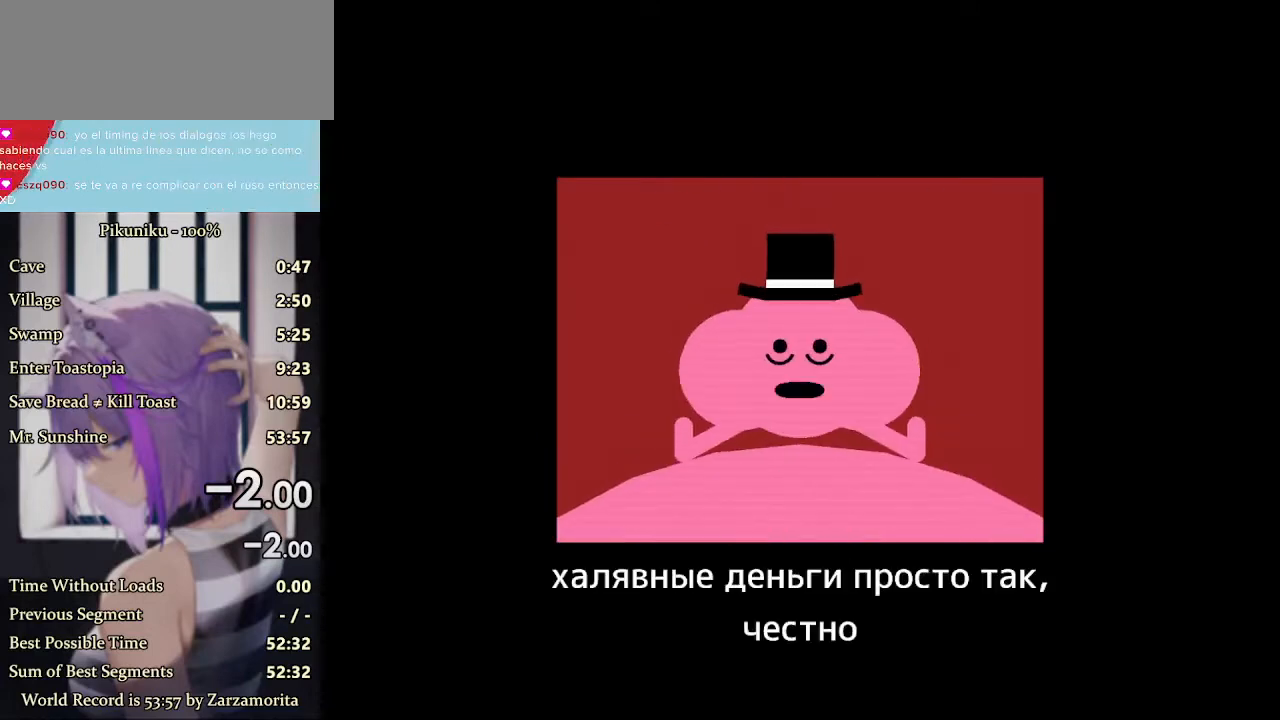
{"keys": [], "events": [[367, "return", "down"], [467, "return", "up"]]}
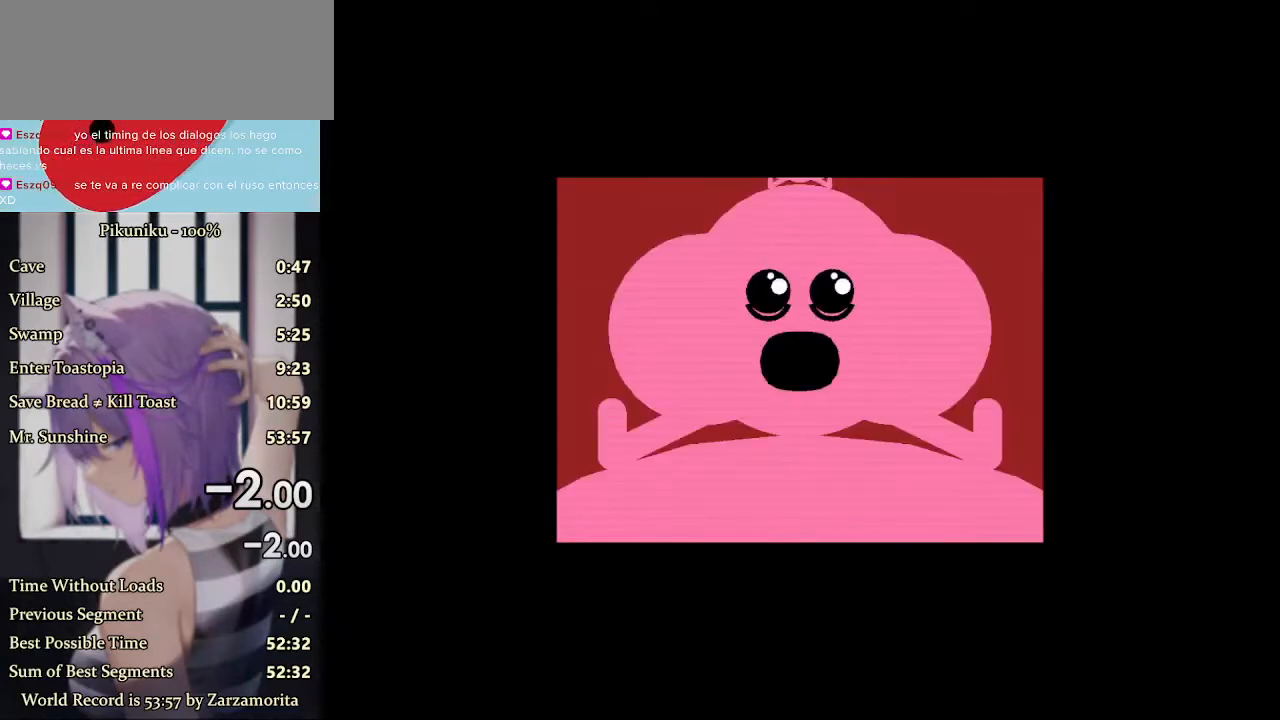
{"keys": [], "events": []}
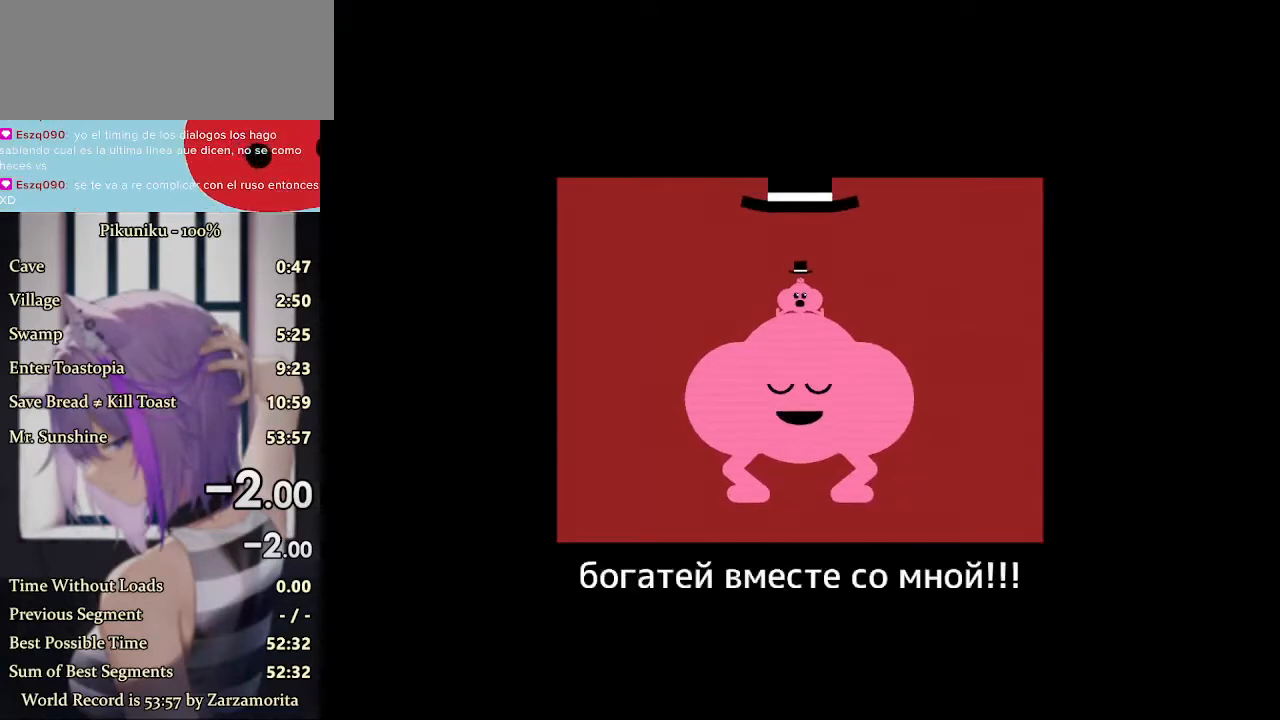
{"keys": [], "events": []}
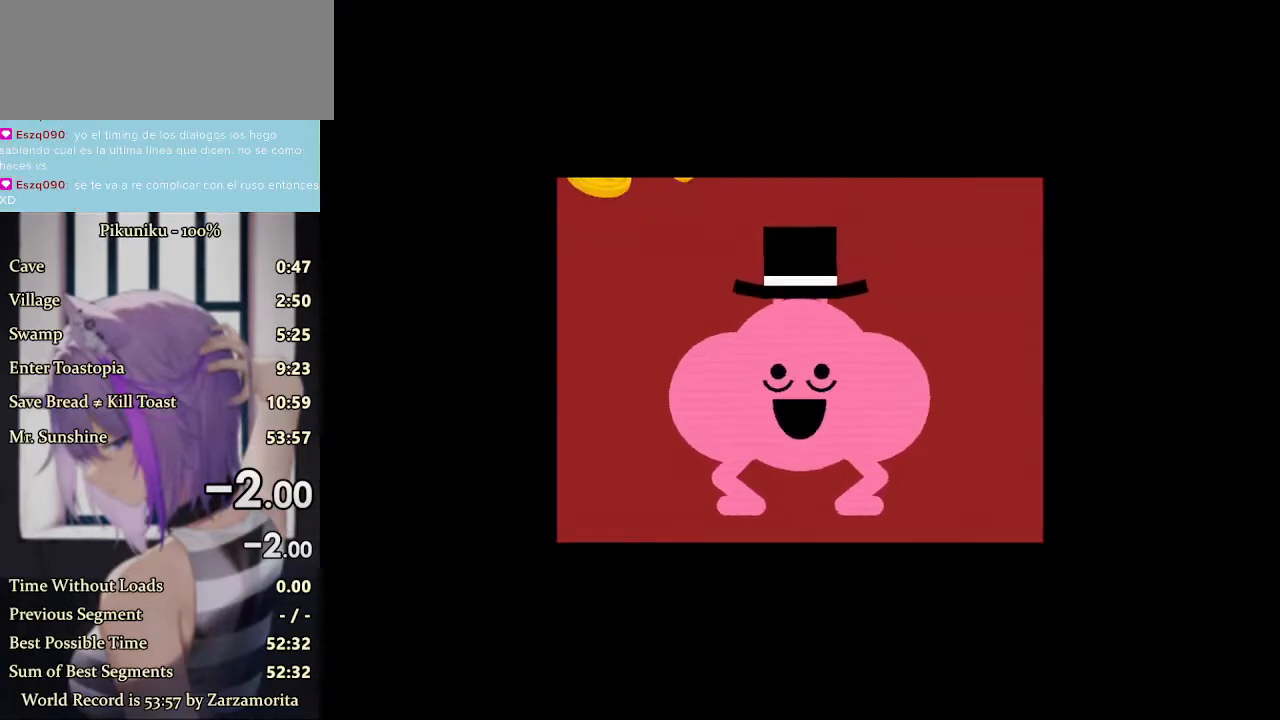
{"keys": [], "events": []}